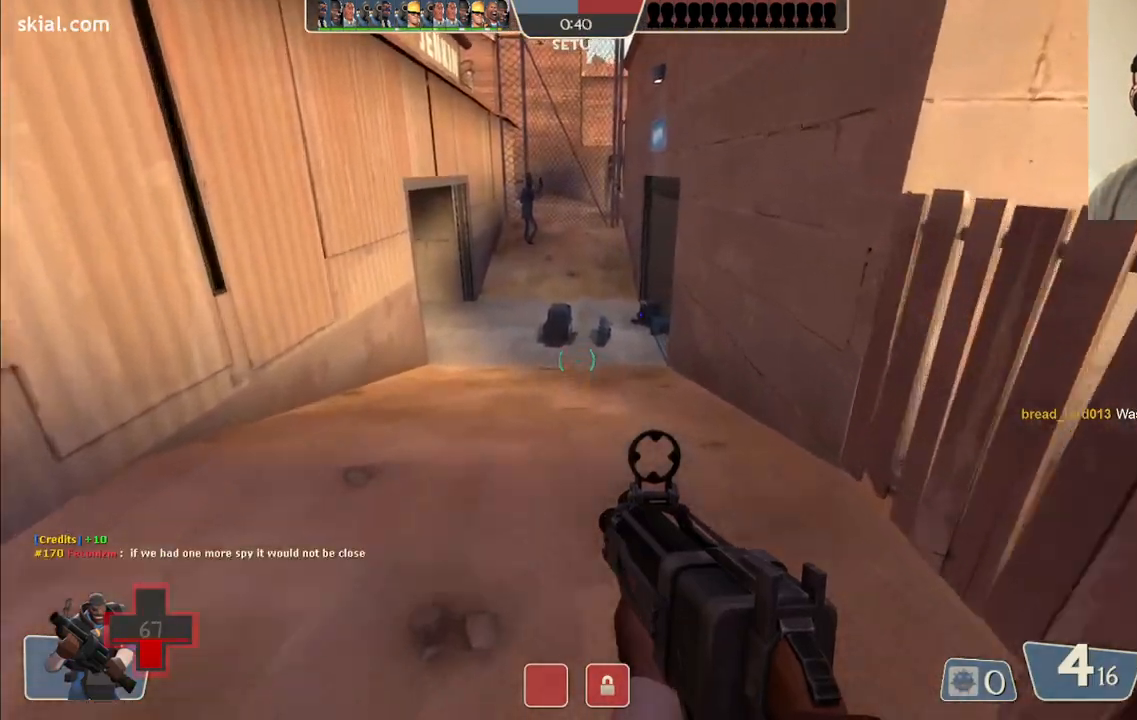
Gameplay with a controller (PlayStation layout); each line is a JSON object with the inputs held at the frame after it. "events" lists button and stick changes between this image and that frame as [ms after this image, input, new state], when the widget could be followed in between.
{"buttons": [], "left_stick": "up", "right_stick": "center", "events": [[50, "SQUARE", "down"], [150, "SQUARE", "up"]]}
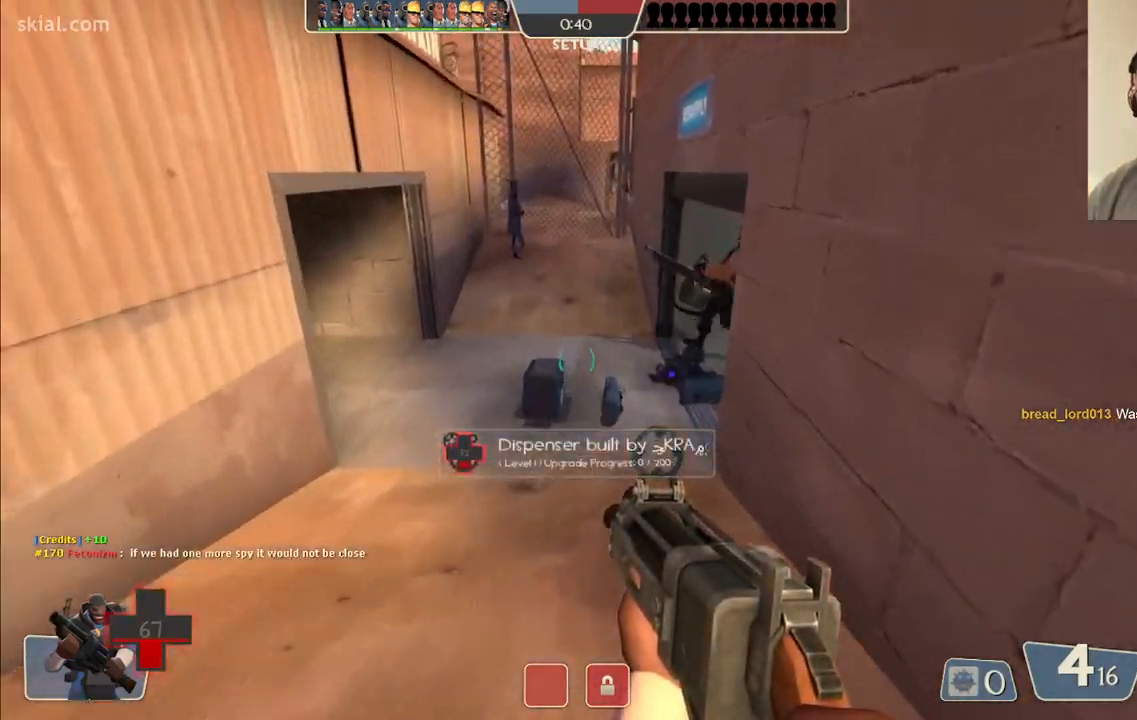
{"buttons": [], "left_stick": "up", "right_stick": "center", "events": [[150, "right_stick", "right"], [250, "right_stick", "center"]]}
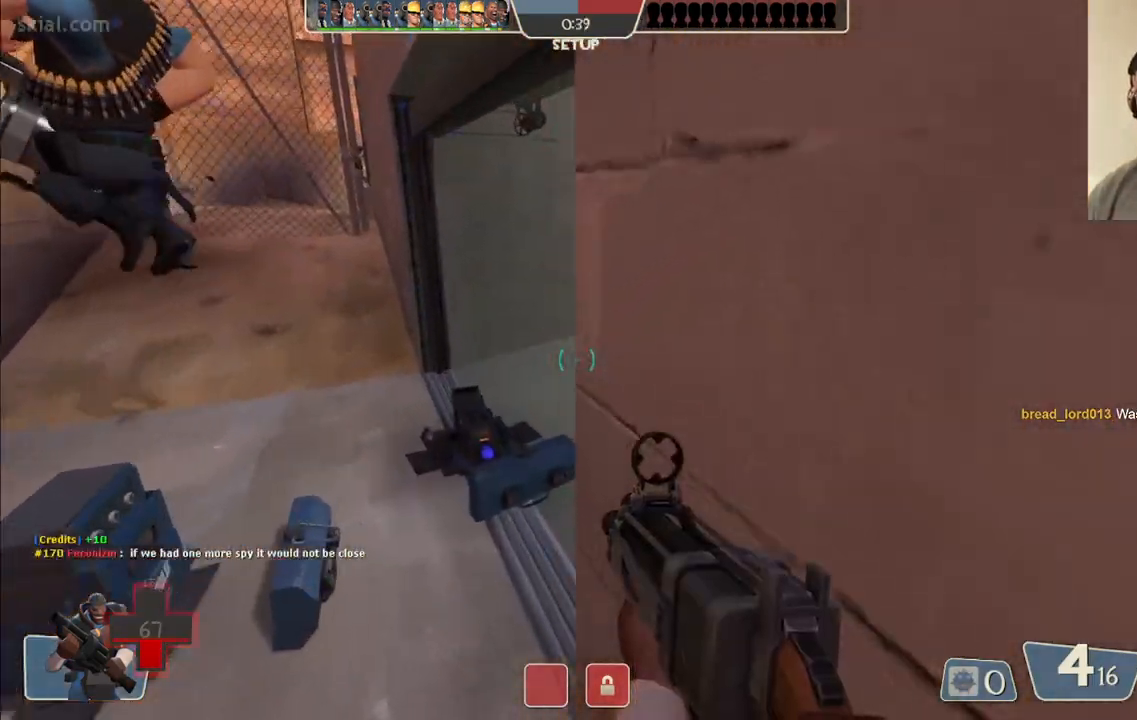
{"buttons": [], "left_stick": "up", "right_stick": "center", "events": [[250, "right_stick", "right"], [433, "right_stick", "center"]]}
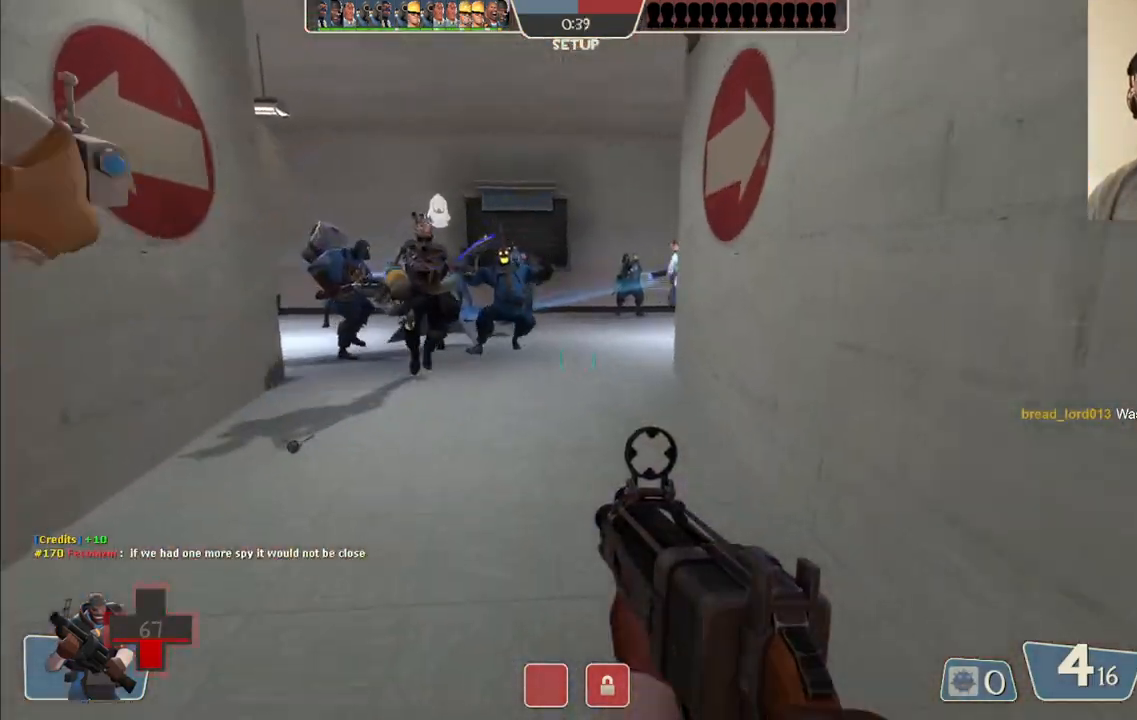
{"buttons": [], "left_stick": "up", "right_stick": "center", "events": [[267, "SQUARE", "down"], [317, "SQUARE", "up"], [400, "SQUARE", "down"], [500, "SQUARE", "up"]]}
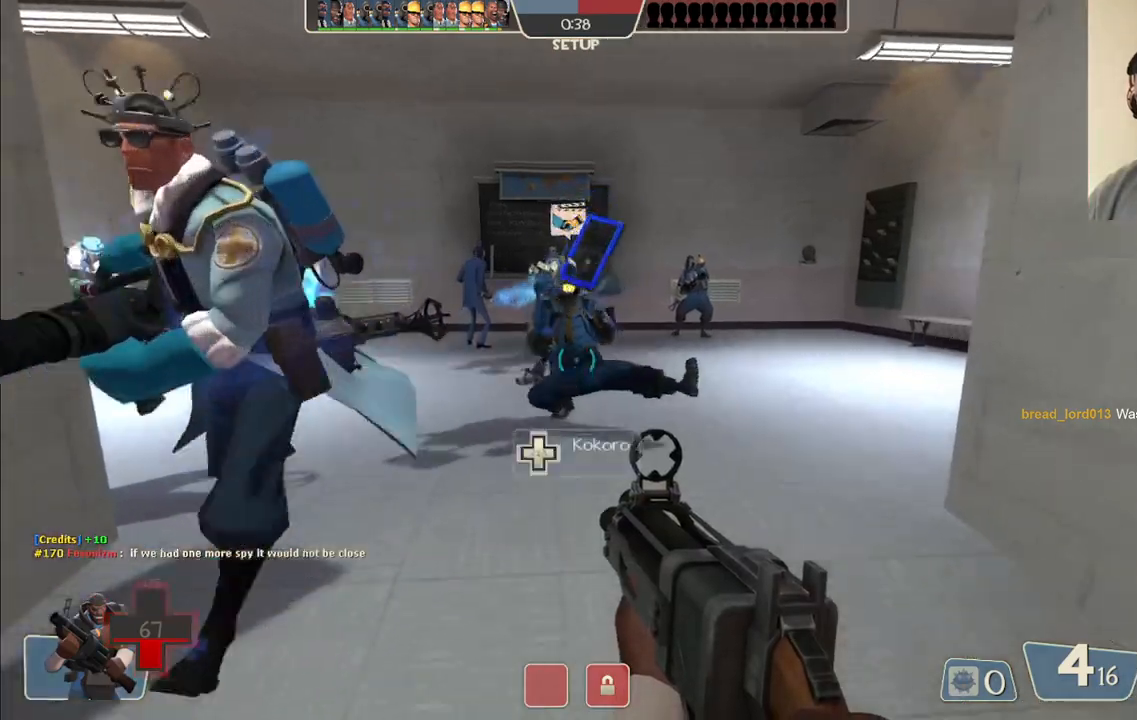
{"buttons": [], "left_stick": "up", "right_stick": "left", "events": [[433, "right_stick", "left"]]}
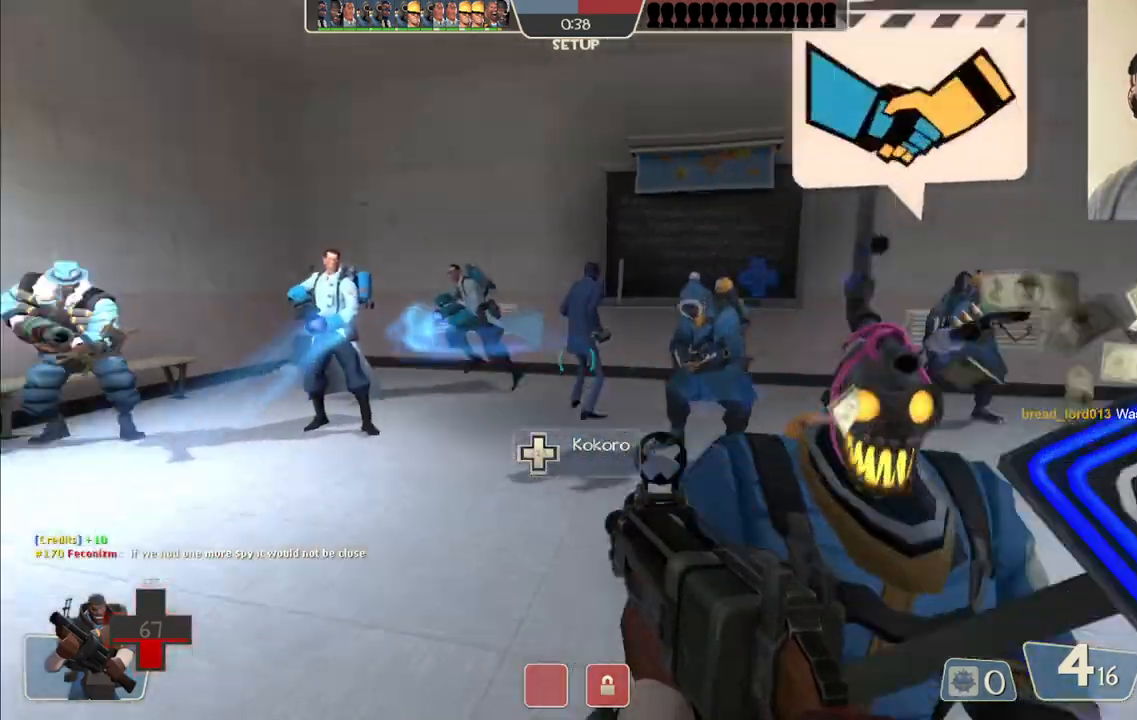
{"buttons": [], "left_stick": "up", "right_stick": "center", "events": [[50, "right_stick", "center"], [167, "right_stick", "left"], [367, "right_stick", "center"]]}
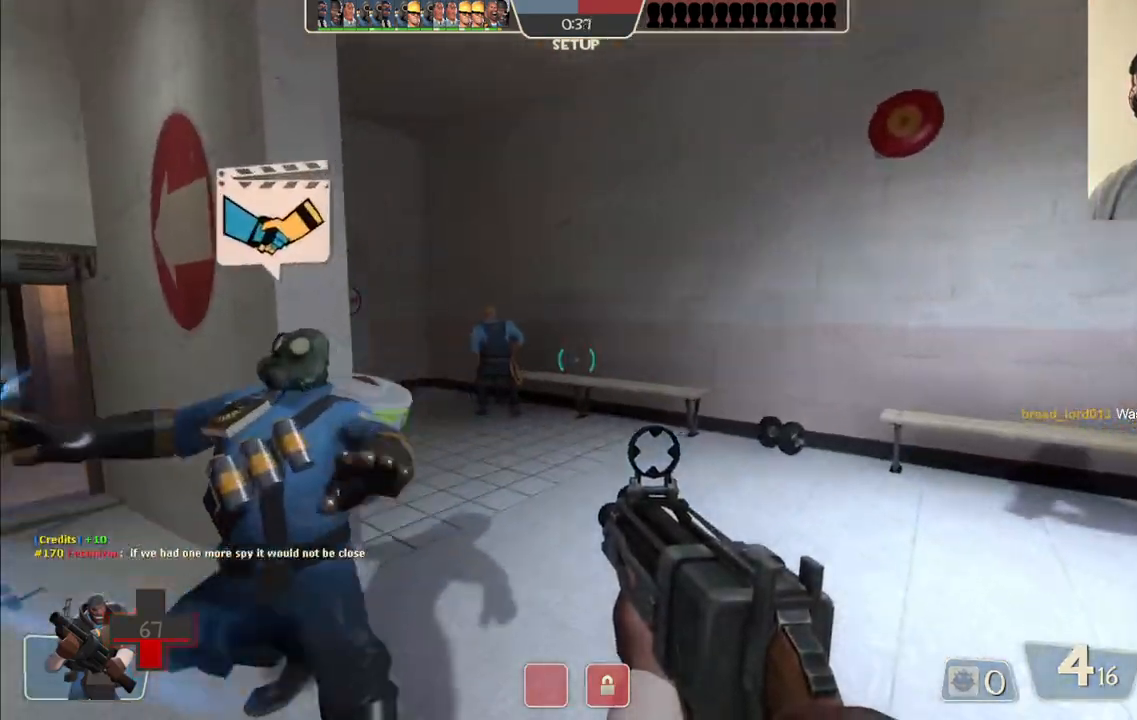
{"buttons": [], "left_stick": "up", "right_stick": "center", "events": [[17, "right_stick", "left"], [83, "right_stick", "center"], [317, "right_stick", "left"], [433, "right_stick", "center"]]}
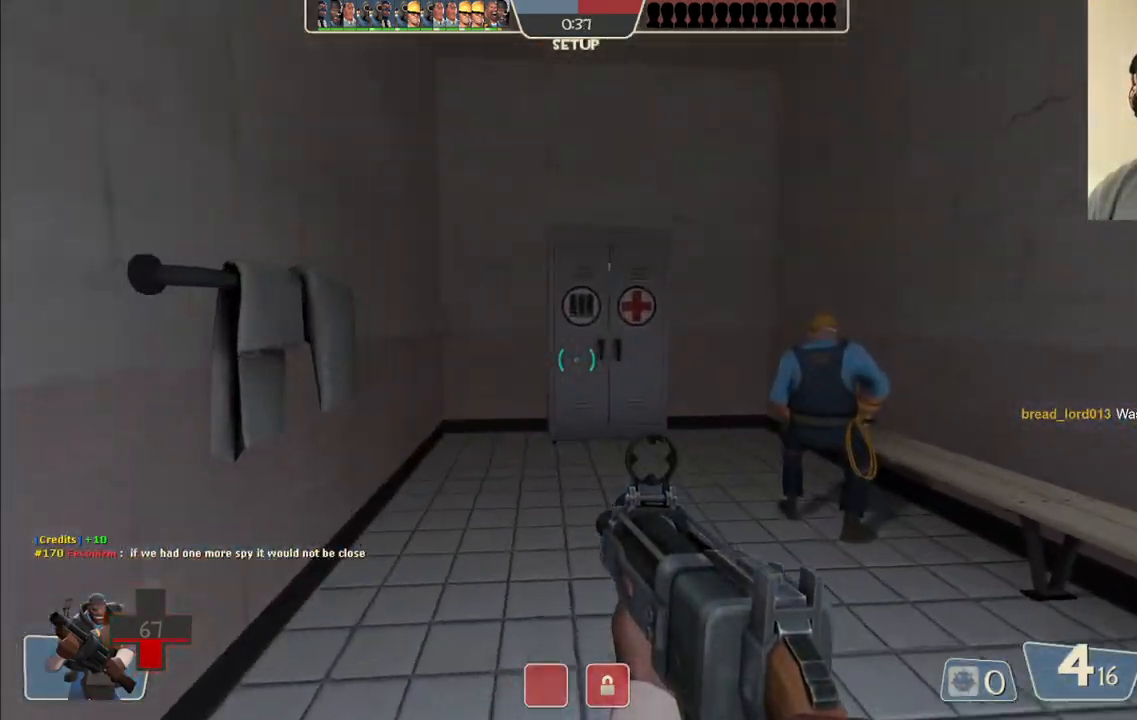
{"buttons": [], "left_stick": "up", "right_stick": "center", "events": []}
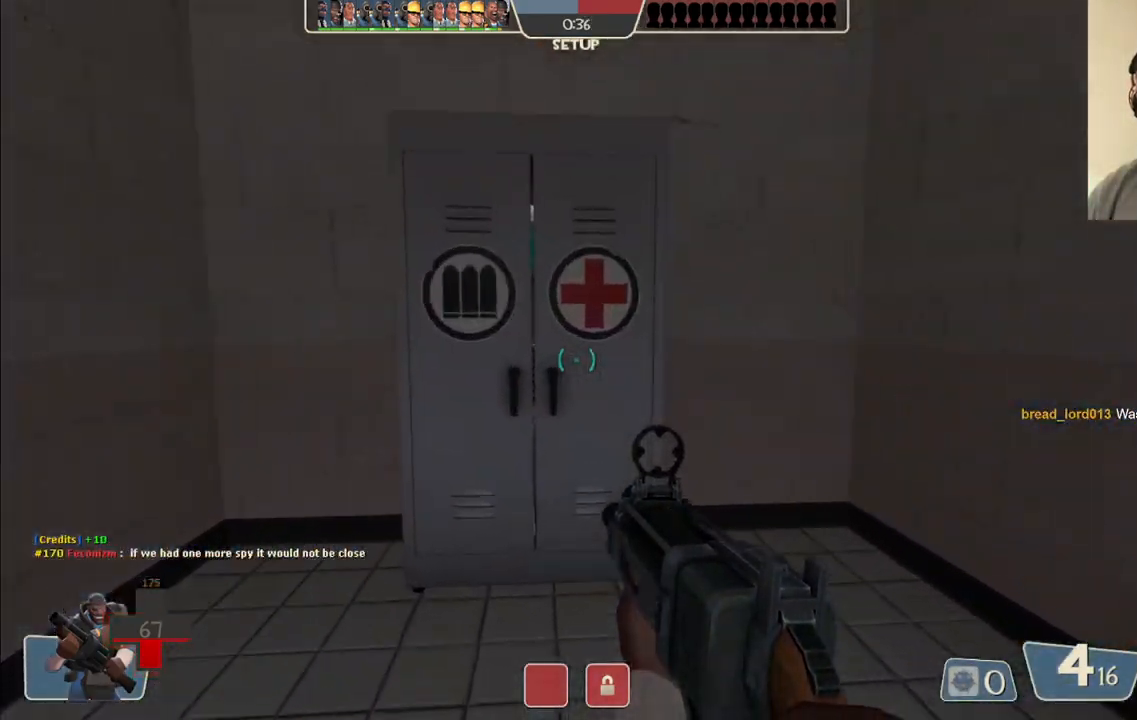
{"buttons": [], "left_stick": "left", "right_stick": "left", "events": [[67, "right_stick", "left"], [150, "left_stick", "up-left"], [250, "right_stick", "center"], [350, "right_stick", "left"], [417, "left_stick", "left"]]}
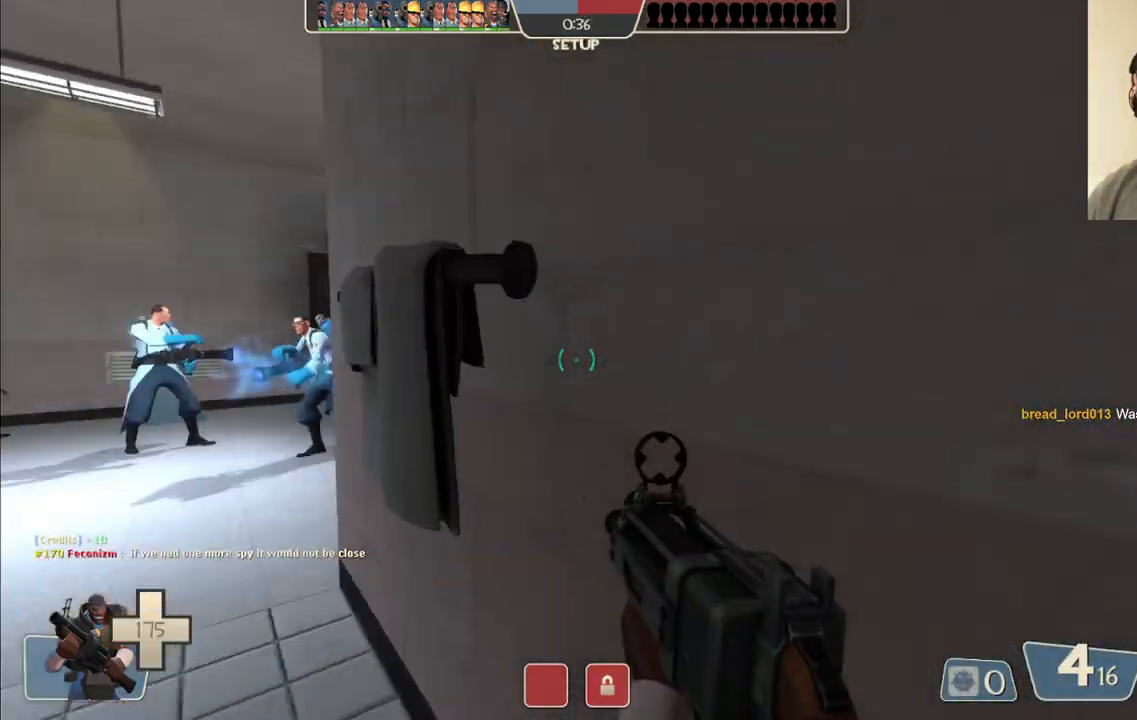
{"buttons": [], "left_stick": "up-left", "right_stick": "right", "events": [[17, "right_stick", "center"], [33, "left_stick", "up-left"], [483, "right_stick", "right"]]}
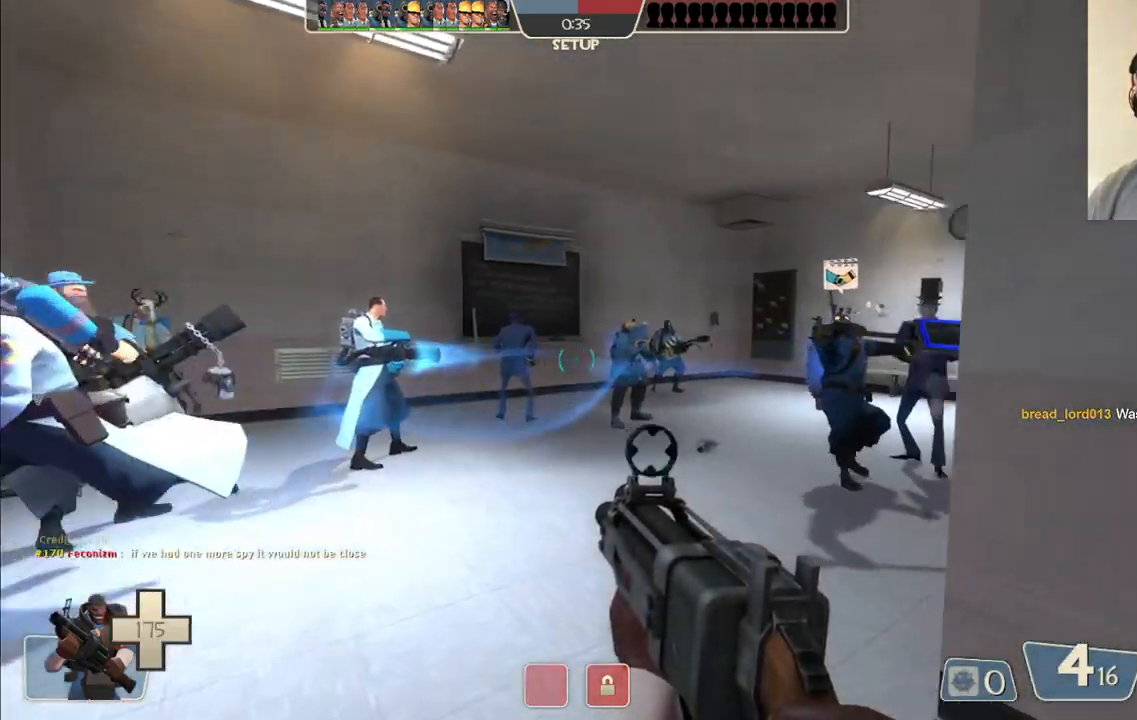
{"buttons": [], "left_stick": "up-left", "right_stick": "center", "events": [[150, "right_stick", "center"]]}
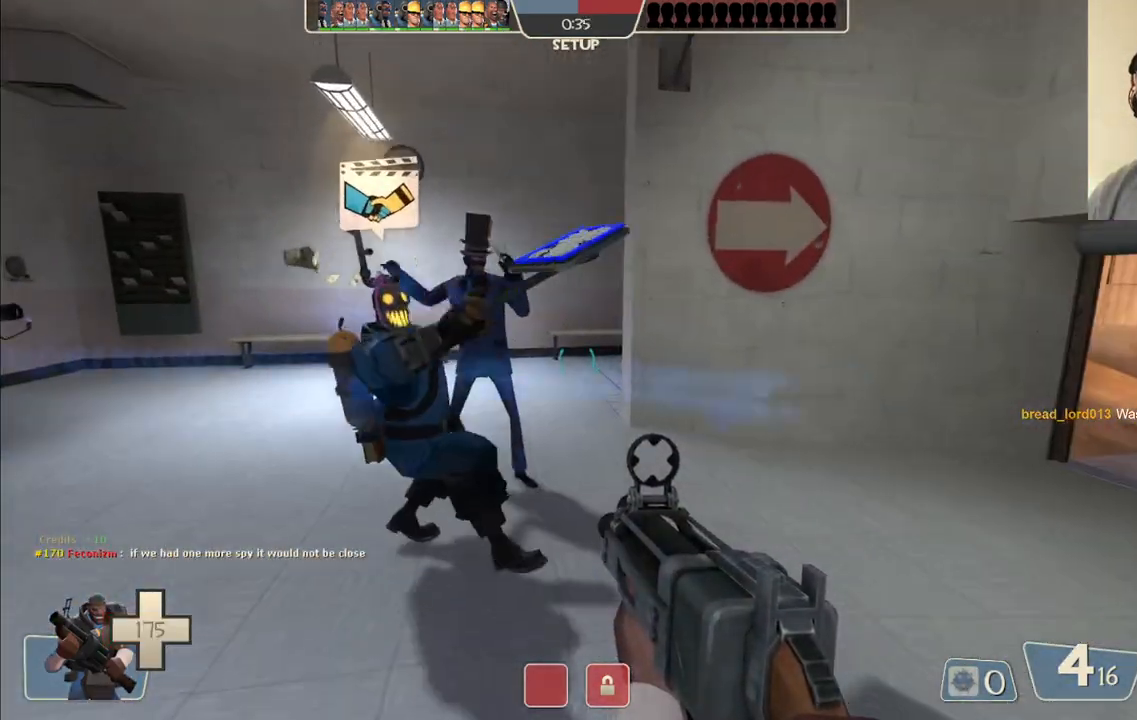
{"buttons": [], "left_stick": "up-right", "right_stick": "left", "events": [[117, "right_stick", "right"], [233, "right_stick", "center"], [400, "left_stick", "up-right"], [433, "right_stick", "left"]]}
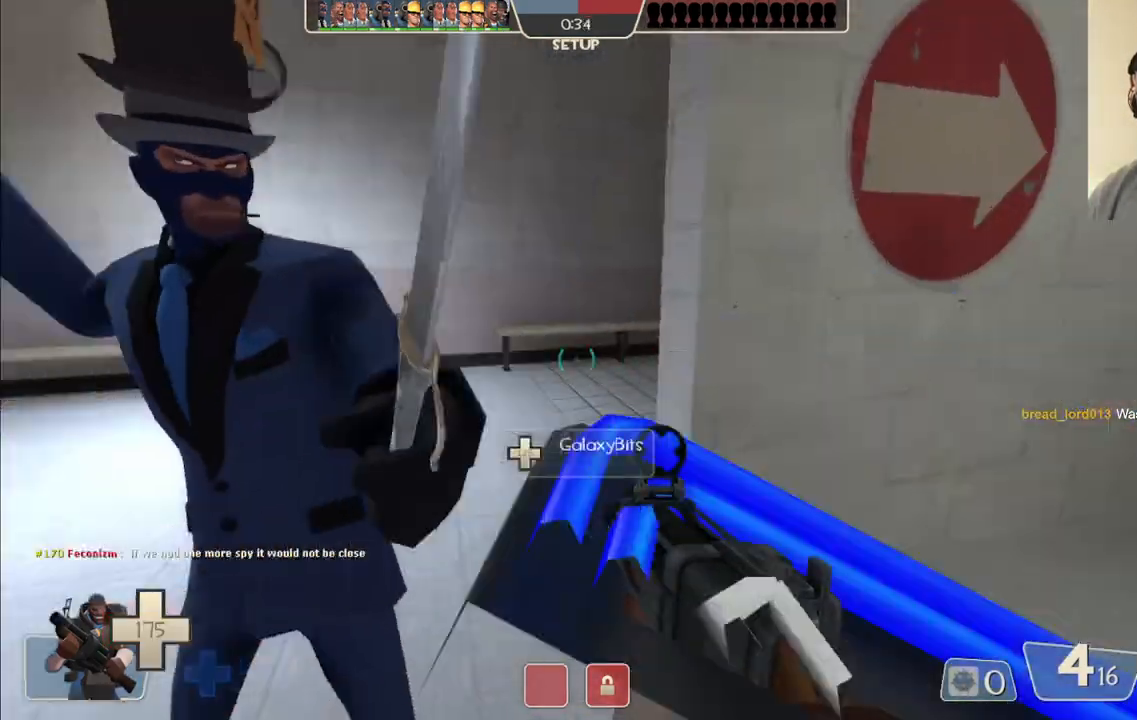
{"buttons": [], "left_stick": "down-right", "right_stick": "center", "events": [[50, "left_stick", "down-right"], [200, "left_stick", "down-left"], [200, "right_stick", "center"], [300, "left_stick", "up-left"], [433, "left_stick", "up-right"], [483, "left_stick", "down-right"]]}
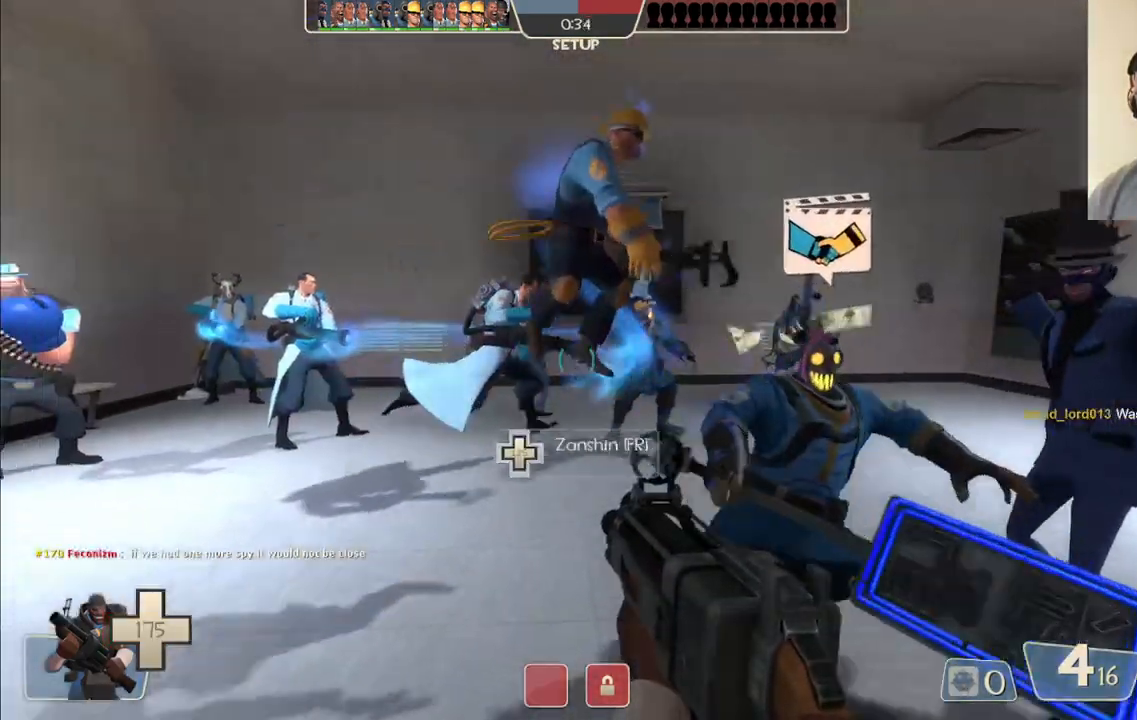
{"buttons": [], "left_stick": "up-left", "right_stick": "center", "events": [[50, "right_stick", "left"], [100, "left_stick", "down-left"], [267, "left_stick", "up-left"], [300, "right_stick", "up-left"], [450, "right_stick", "center"]]}
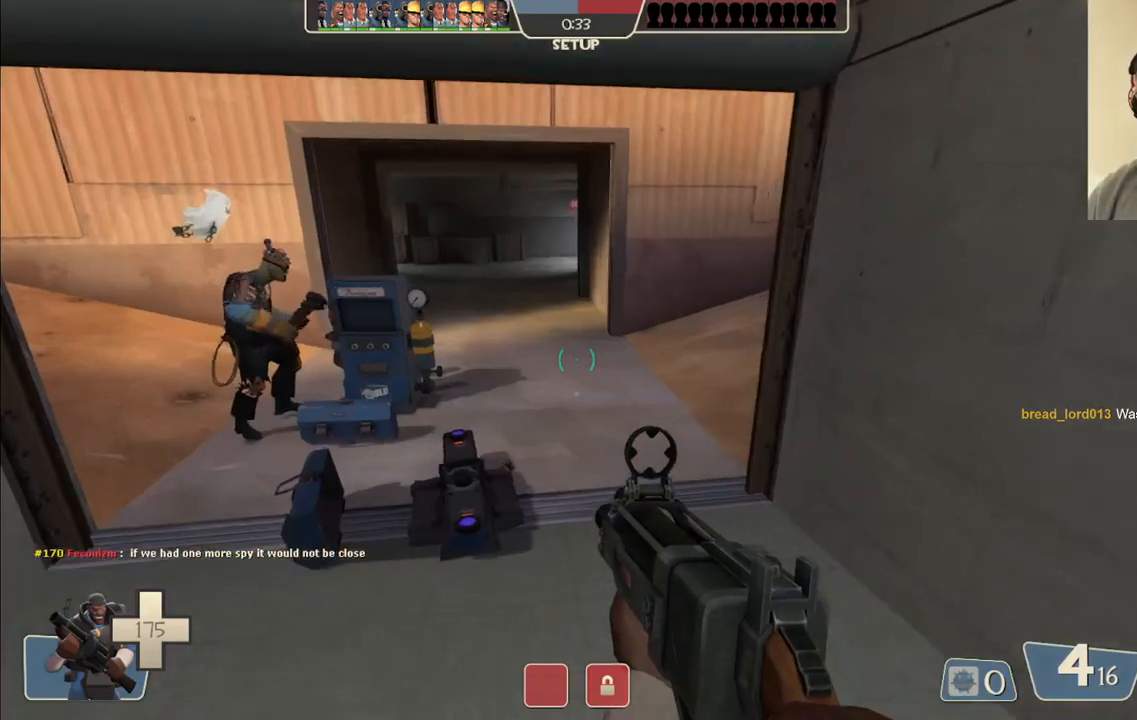
{"buttons": [], "left_stick": "up-left", "right_stick": "center", "events": []}
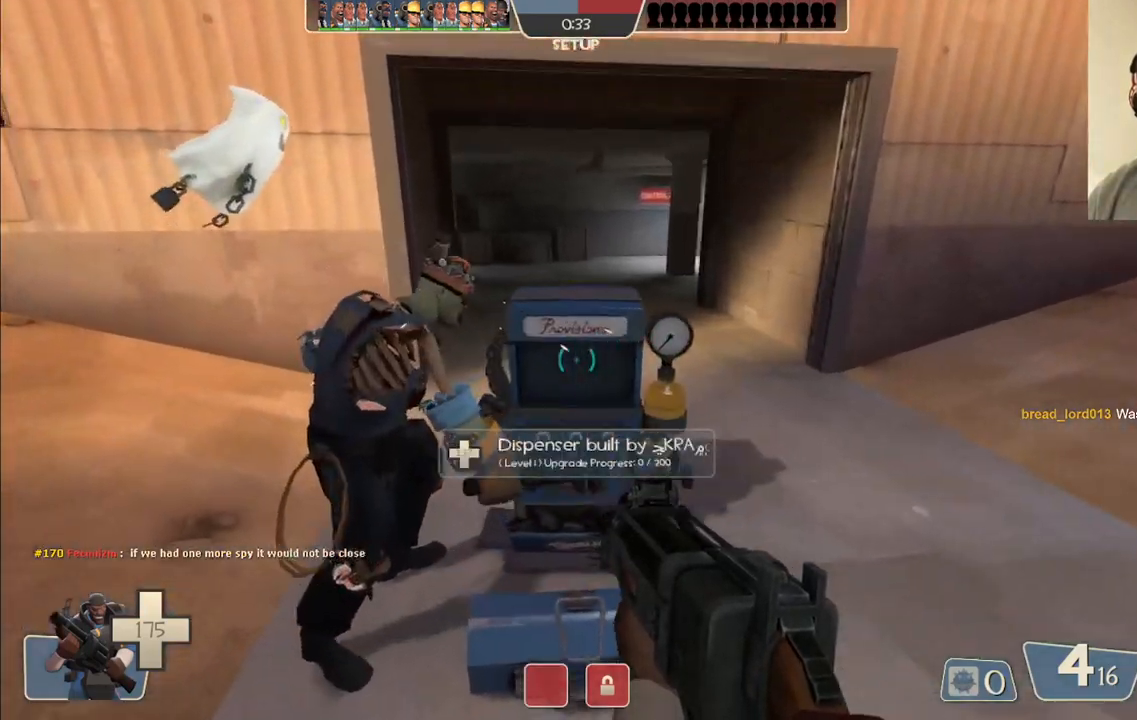
{"buttons": [], "left_stick": "up", "right_stick": "center", "events": [[17, "right_stick", "down-left"], [200, "right_stick", "center"], [450, "left_stick", "up"]]}
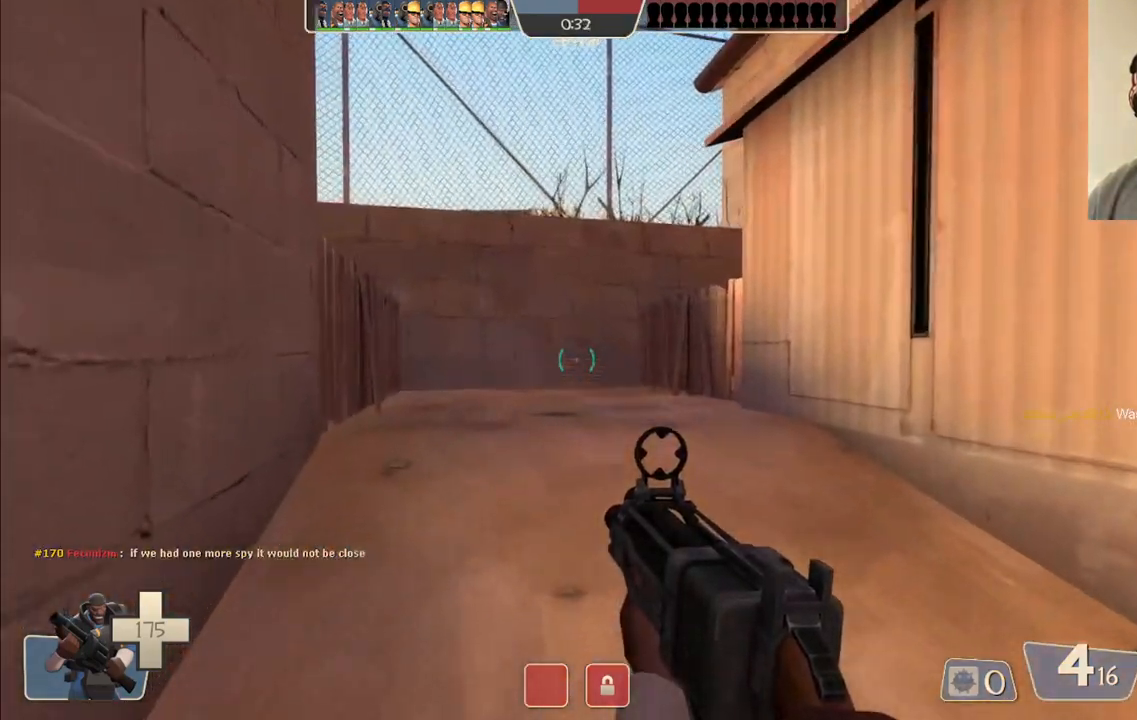
{"buttons": [], "left_stick": "right", "right_stick": "left", "events": [[217, "right_stick", "left"], [250, "left_stick", "up-right"], [433, "left_stick", "right"]]}
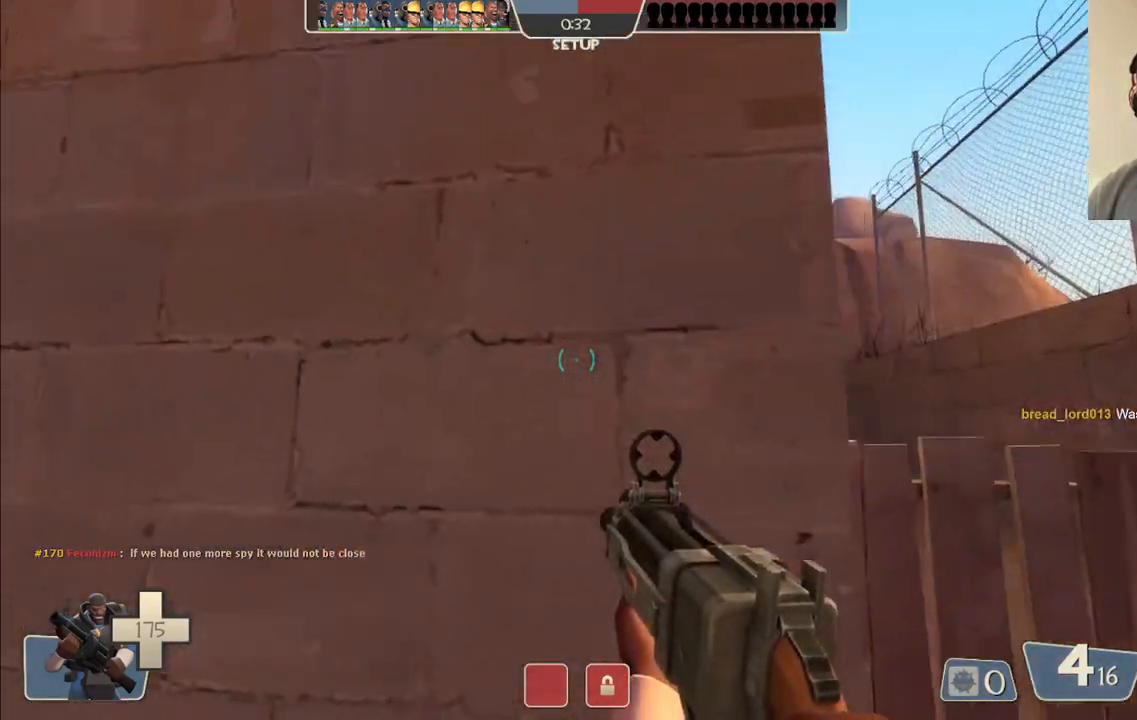
{"buttons": [], "left_stick": "down-right", "right_stick": "up-left", "events": [[33, "left_stick", "down-right"], [67, "right_stick", "up-left"], [267, "right_stick", "center"], [400, "right_stick", "up-left"]]}
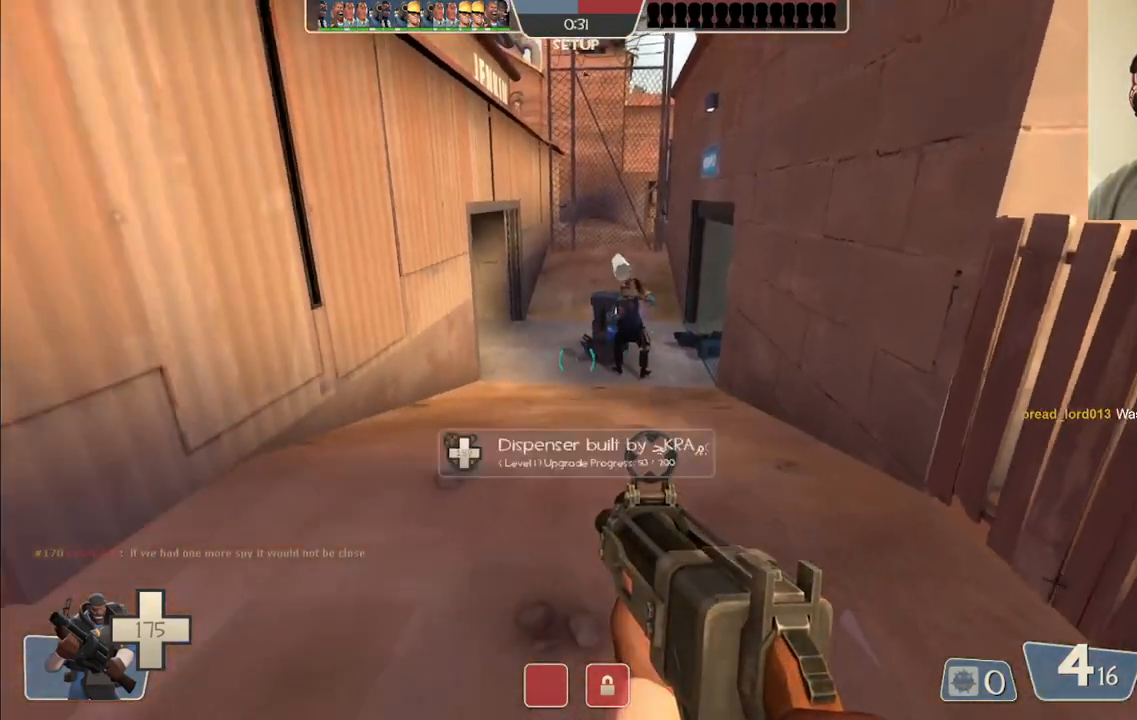
{"buttons": [], "left_stick": "center", "right_stick": "center", "events": [[33, "right_stick", "center"], [100, "left_stick", "center"], [200, "right_stick", "up"], [317, "right_stick", "center"]]}
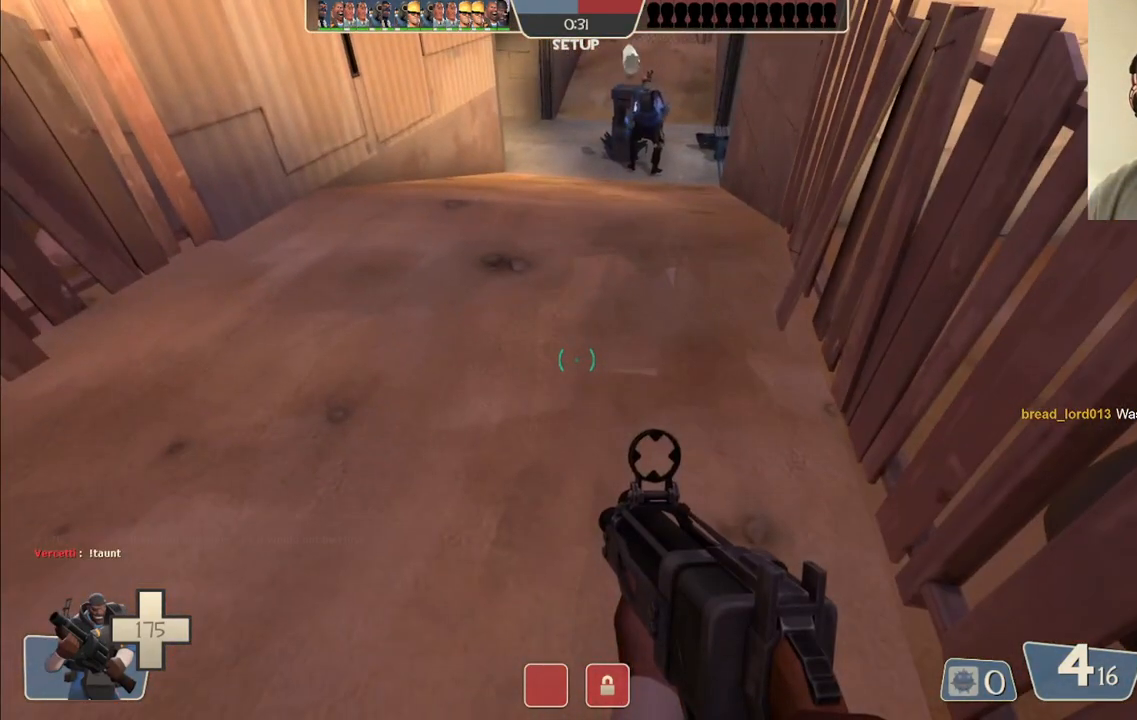
{"buttons": [], "left_stick": "center", "right_stick": "center", "events": []}
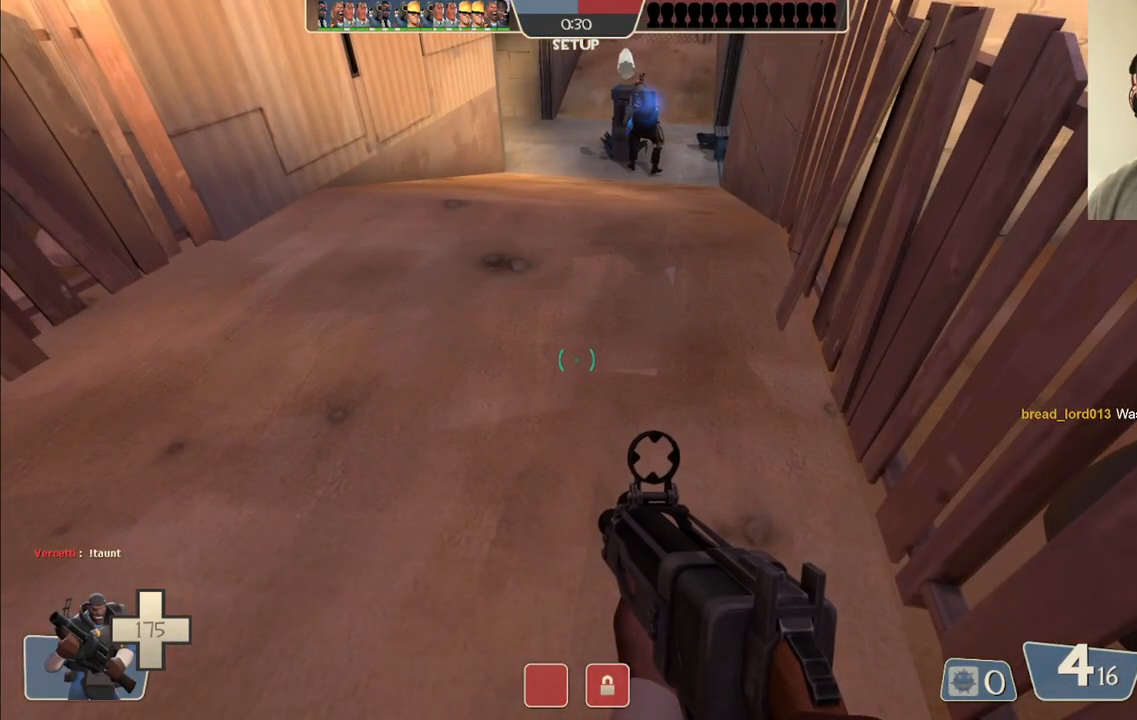
{"buttons": [], "left_stick": "center", "right_stick": "center", "events": [[283, "R2", "down"], [383, "R2", "up"]]}
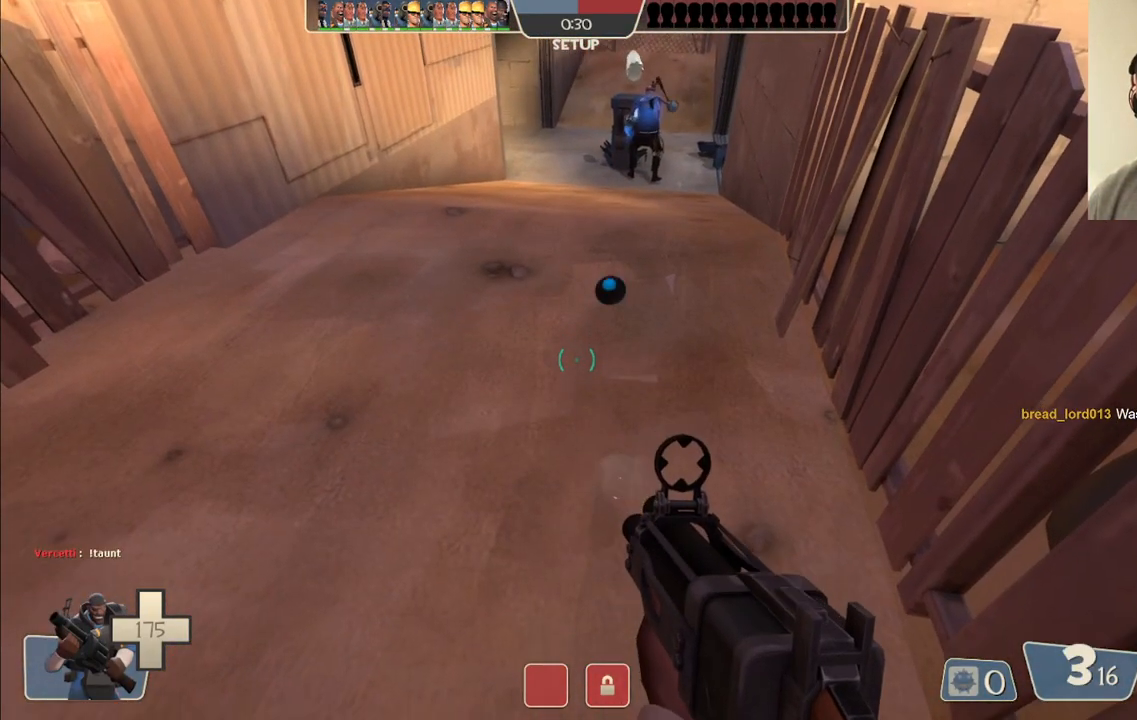
{"buttons": [], "left_stick": "up", "right_stick": "down", "events": [[350, "left_stick", "up"], [433, "right_stick", "down"]]}
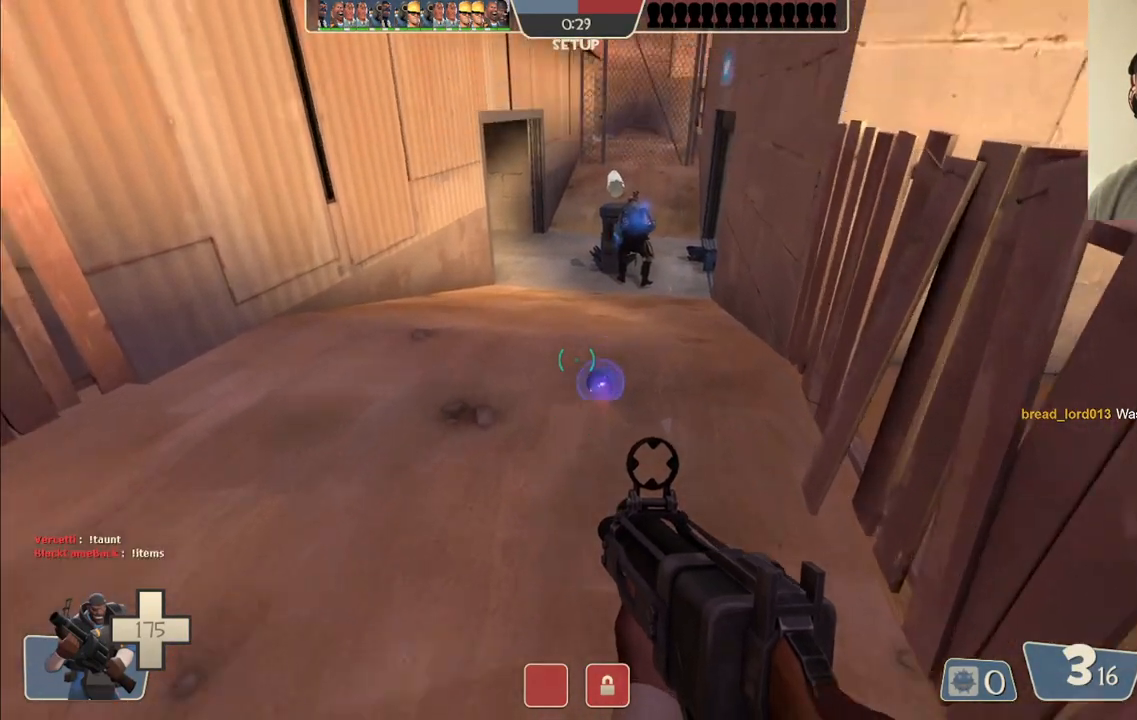
{"buttons": [], "left_stick": "down", "right_stick": "center", "events": [[33, "right_stick", "center"], [433, "left_stick", "down"]]}
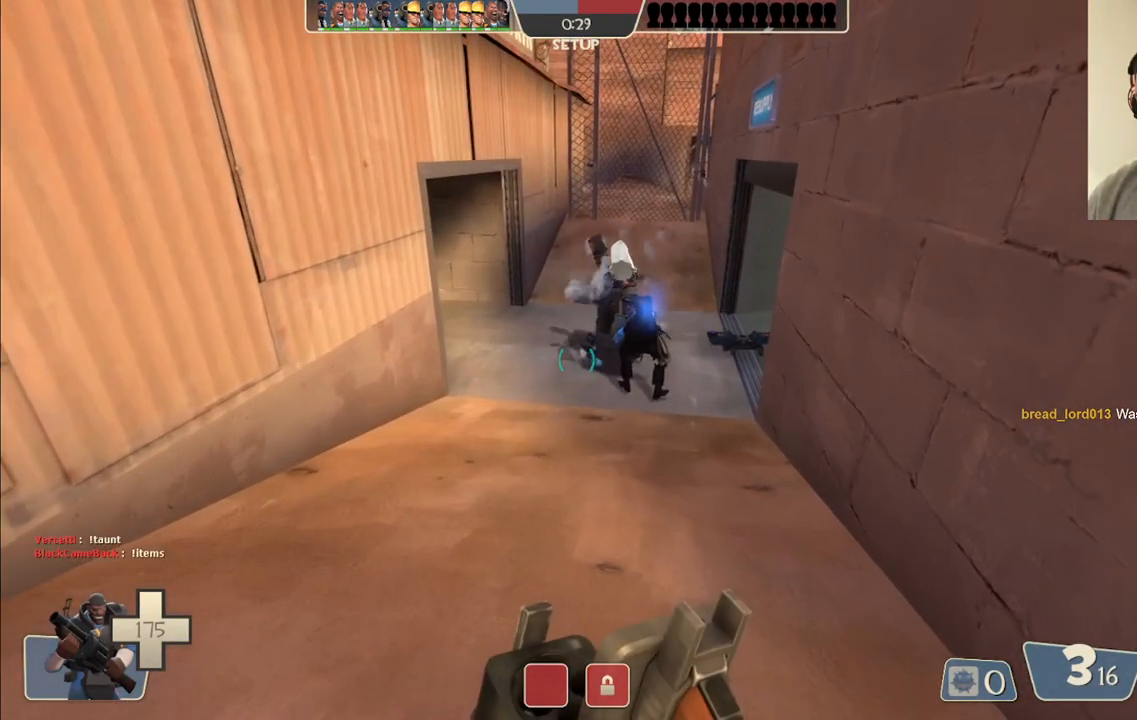
{"buttons": ["L2"], "left_stick": "up", "right_stick": "center", "events": [[50, "left_stick", "up"], [167, "L2", "down"], [183, "CROSS", "down"], [283, "CROSS", "up"], [367, "CROSS", "down"], [467, "CROSS", "up"]]}
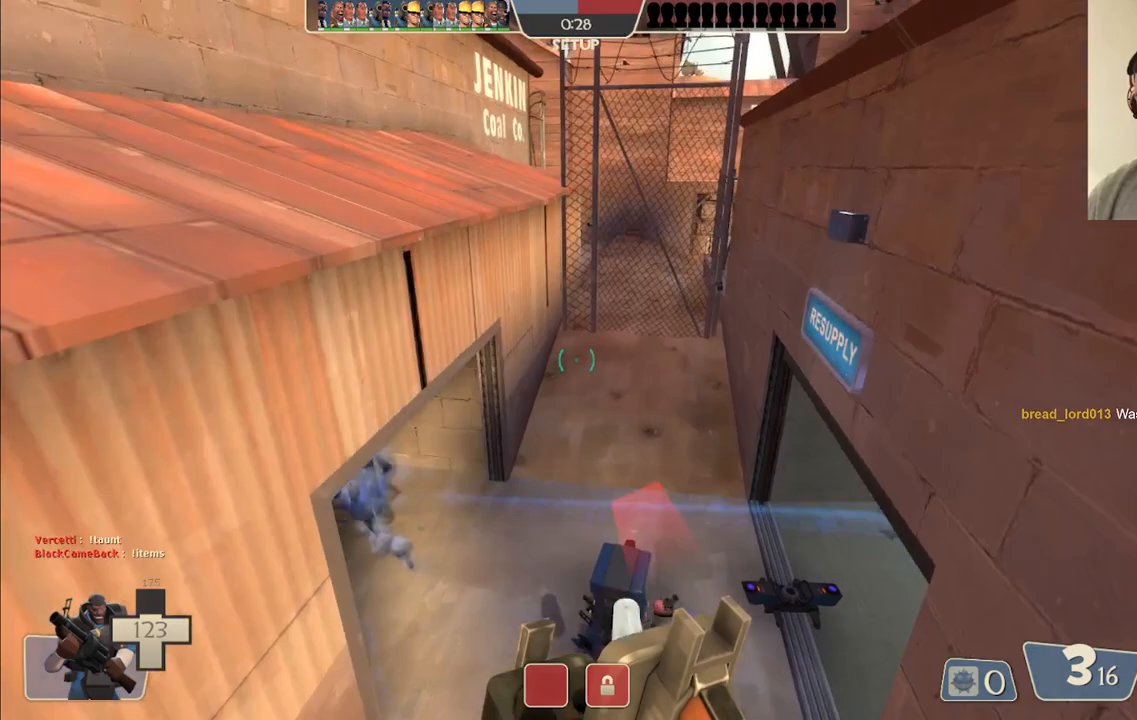
{"buttons": [], "left_stick": "up", "right_stick": "center", "events": [[17, "CROSS", "down"], [100, "CROSS", "up"], [183, "CROSS", "down"], [250, "CROSS", "up"], [267, "L2", "up"]]}
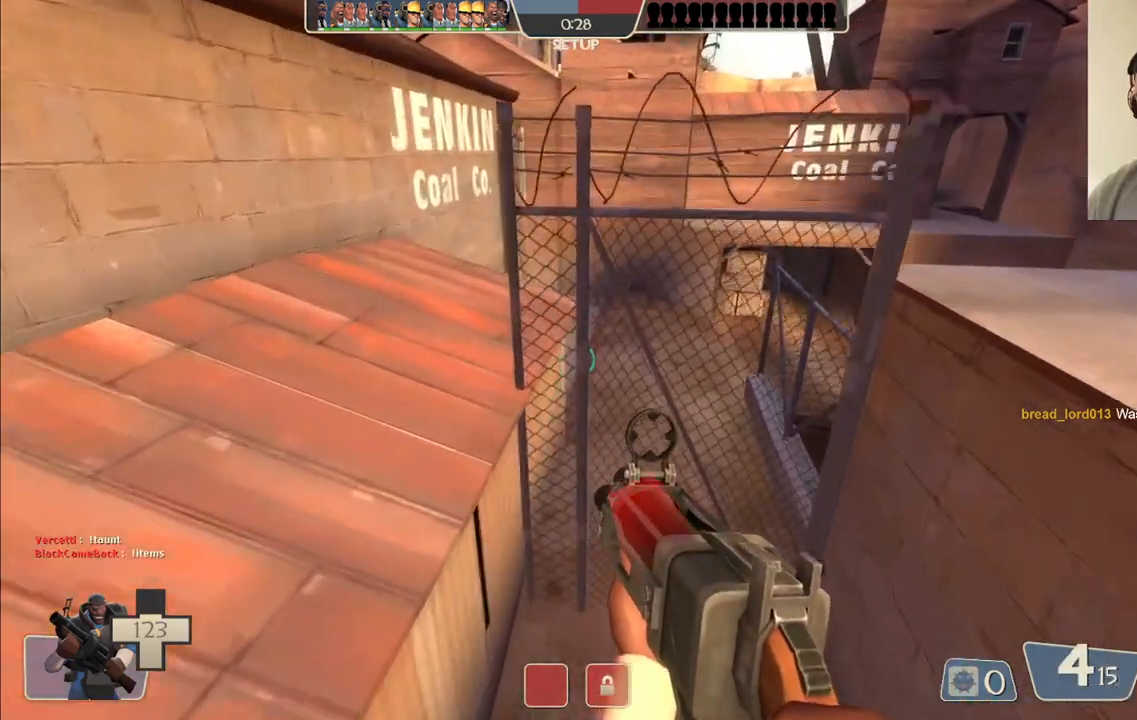
{"buttons": [], "left_stick": "center", "right_stick": "left", "events": [[283, "right_stick", "left"], [500, "left_stick", "center"]]}
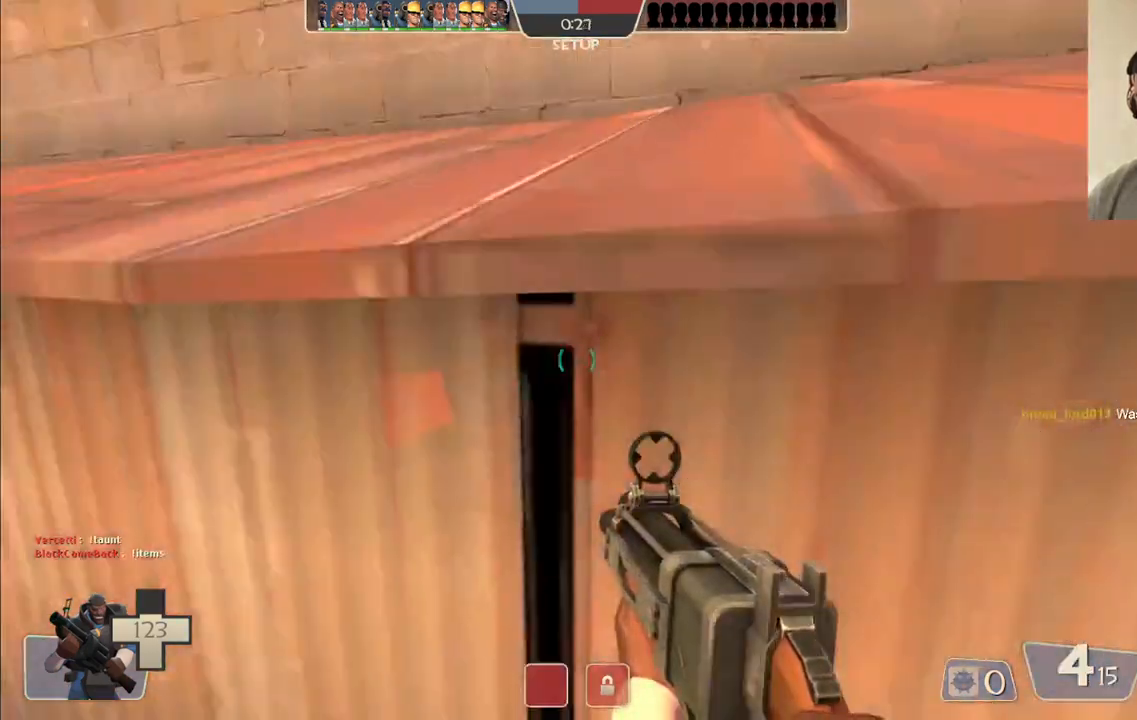
{"buttons": [], "left_stick": "up", "right_stick": "center", "events": [[150, "left_stick", "up"], [300, "right_stick", "center"]]}
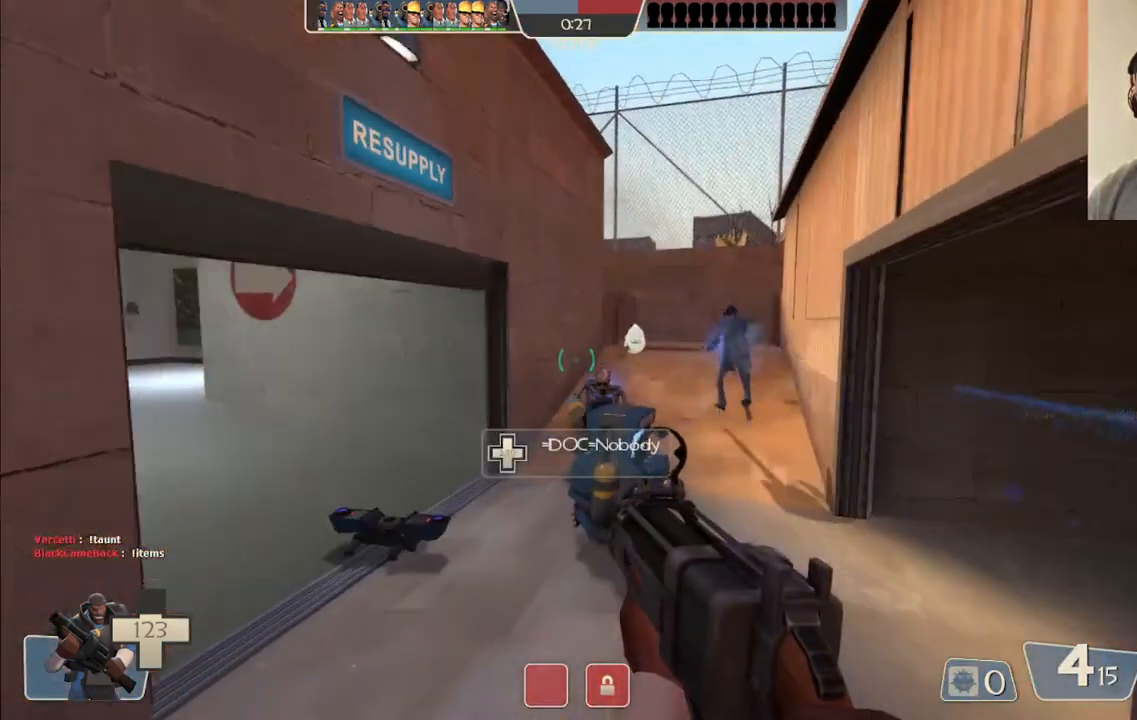
{"buttons": [], "left_stick": "up-left", "right_stick": "center", "events": [[217, "right_stick", "right"], [433, "right_stick", "center"], [483, "left_stick", "up-left"]]}
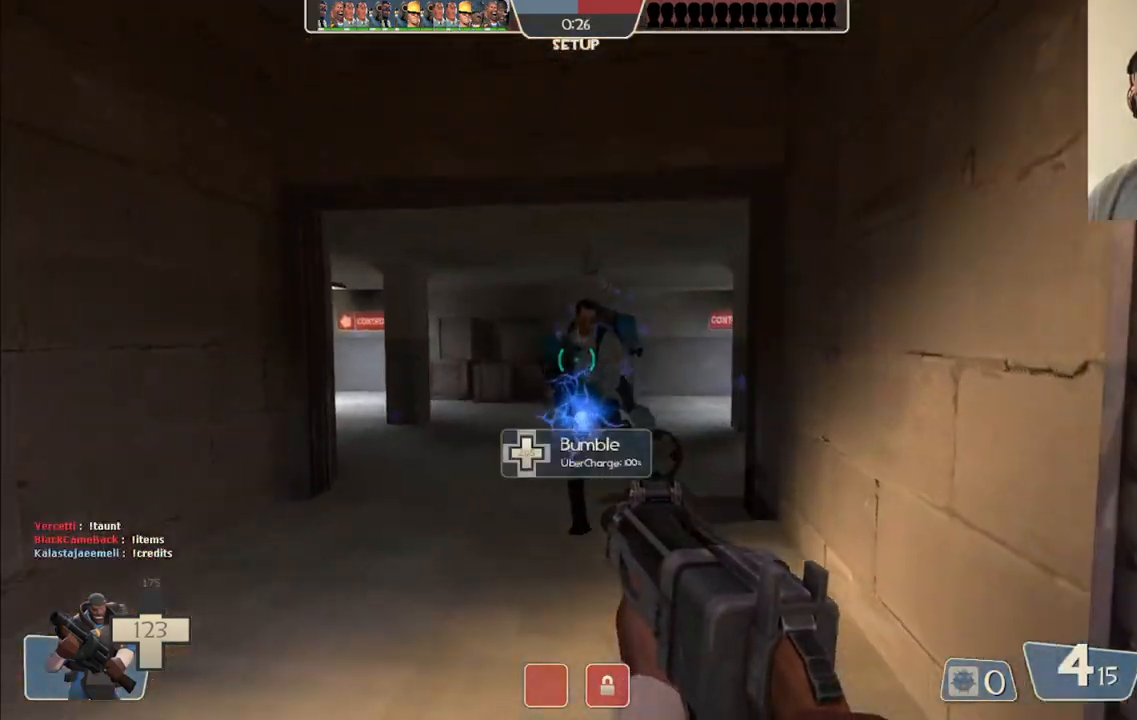
{"buttons": [], "left_stick": "down", "right_stick": "center", "events": [[150, "left_stick", "down-left"], [267, "left_stick", "down"]]}
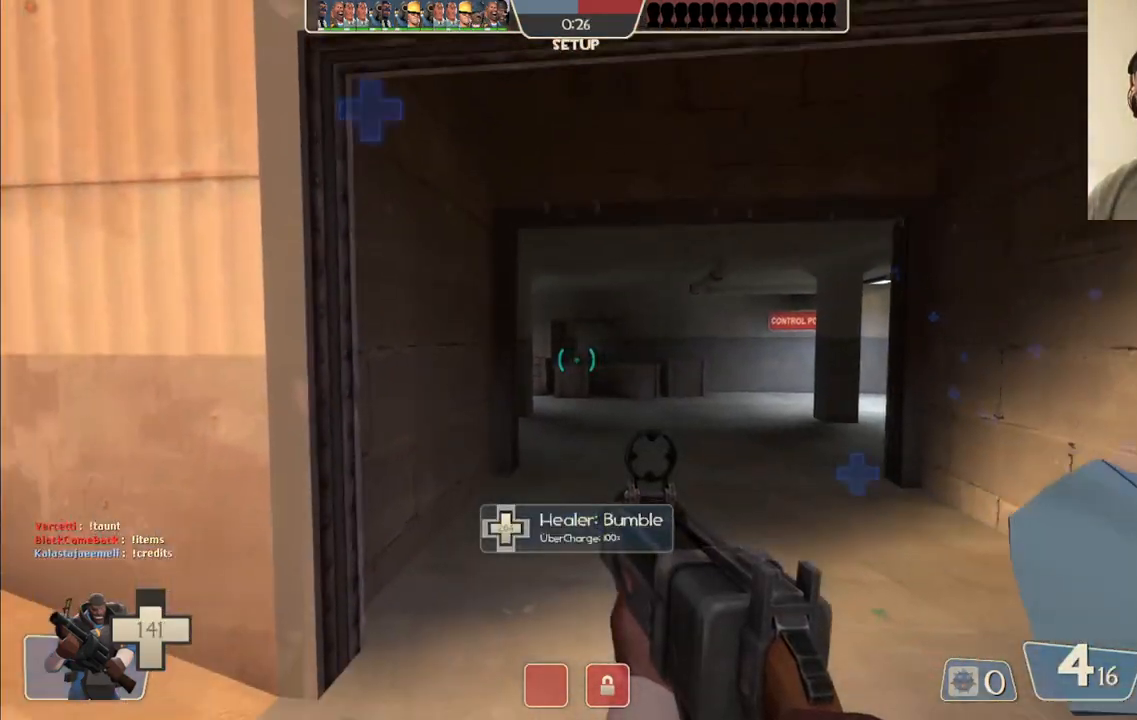
{"buttons": [], "left_stick": "center", "right_stick": "center", "events": [[17, "left_stick", "center"]]}